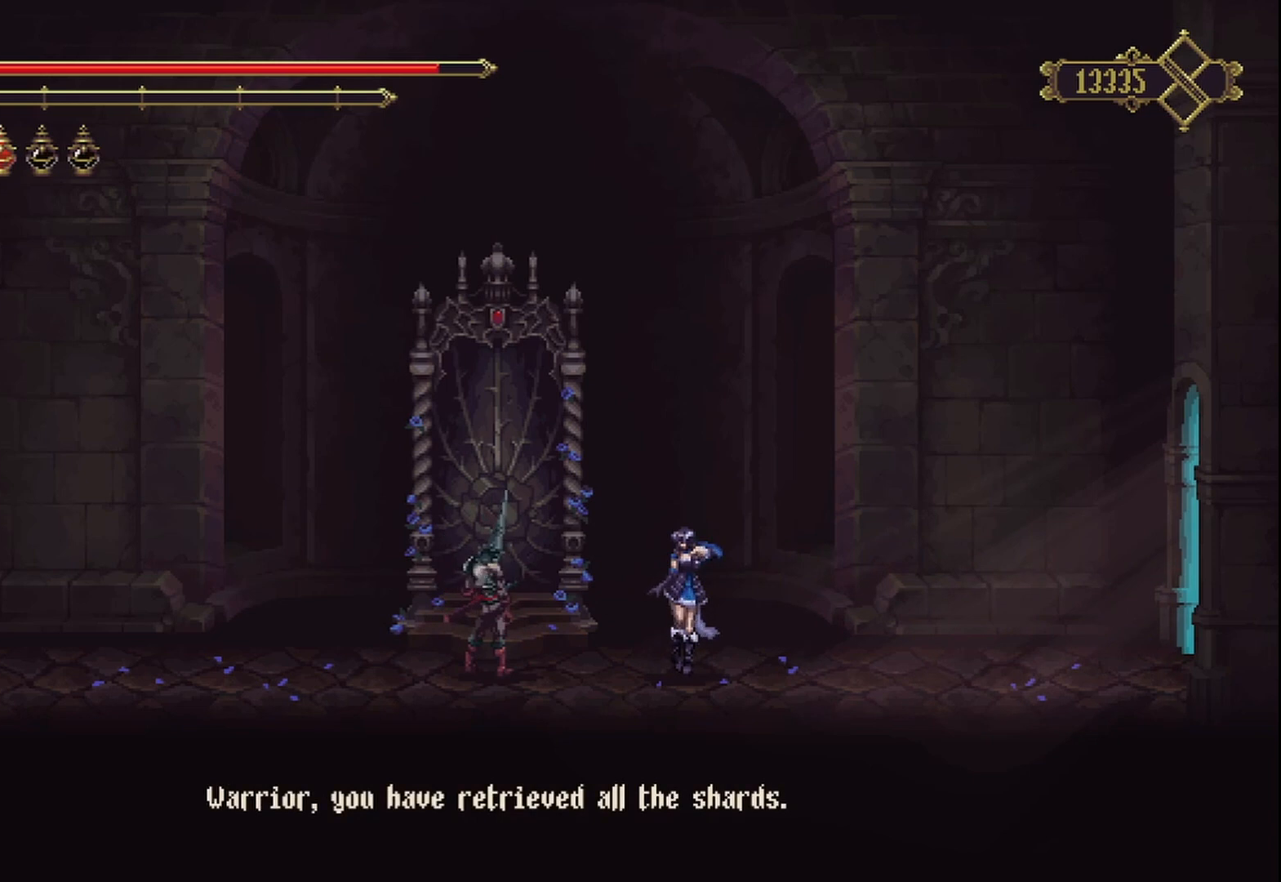
Gameplay with a controller (Xbox layout); each line is a JSON object with the inputs held at the frame after it. "events" lists button and stick changes between this image and that frame as [ms after this image, input, new state], when the widget could be followed in between. Not read: L3 R3.
{"buttons": [], "left_stick": "center", "right_stick": "center", "events": [[167, "A", "down"], [292, "A", "up"]]}
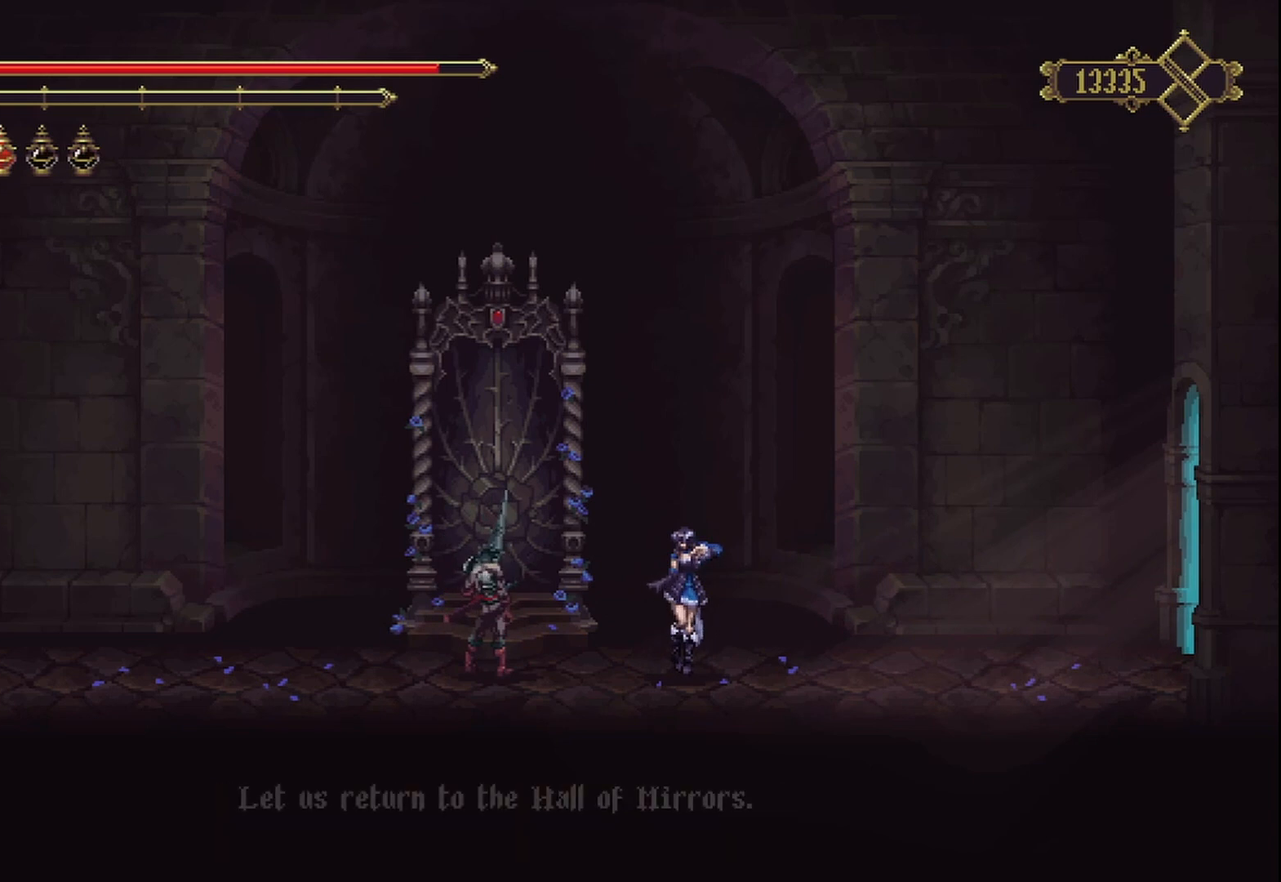
{"buttons": [], "left_stick": "center", "right_stick": "center", "events": []}
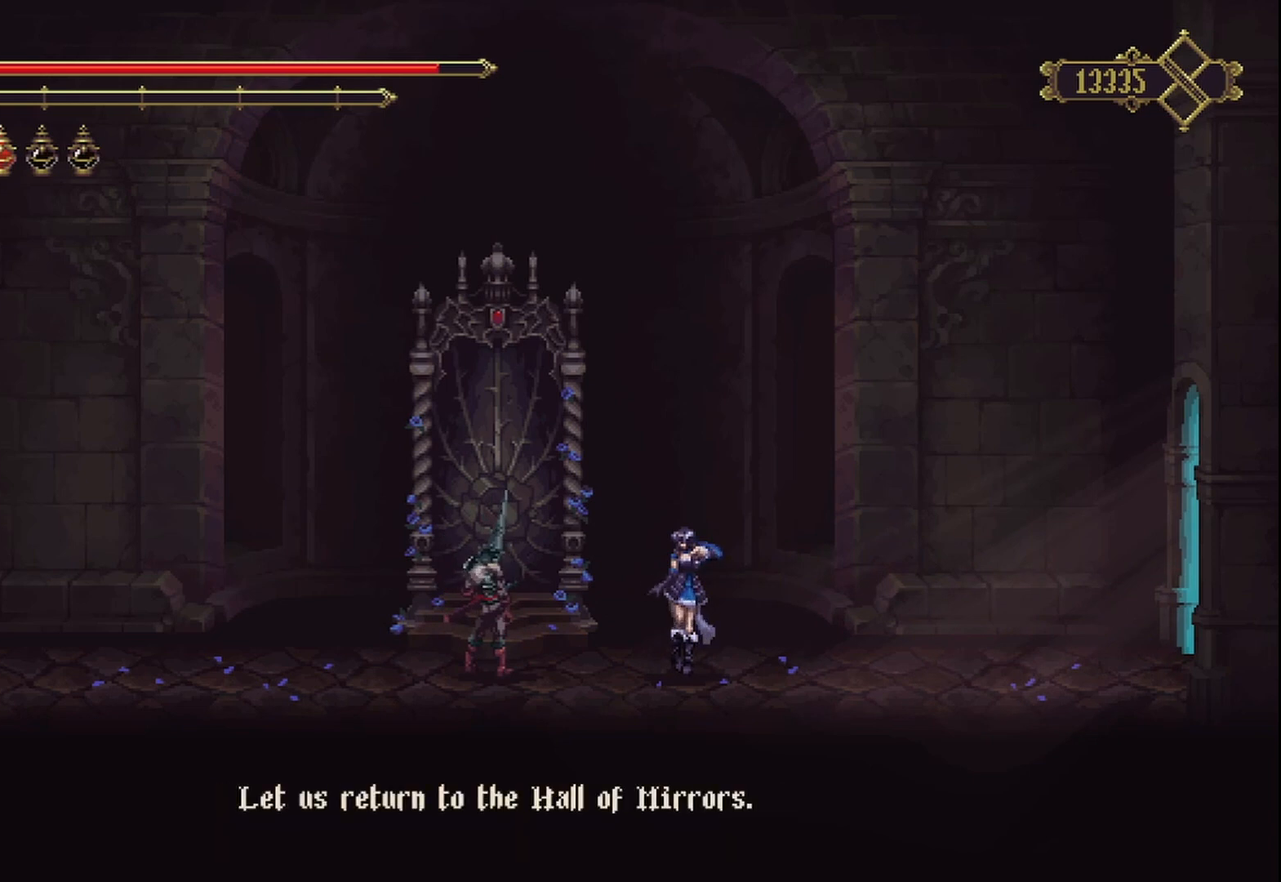
{"buttons": [], "left_stick": "center", "right_stick": "center", "events": []}
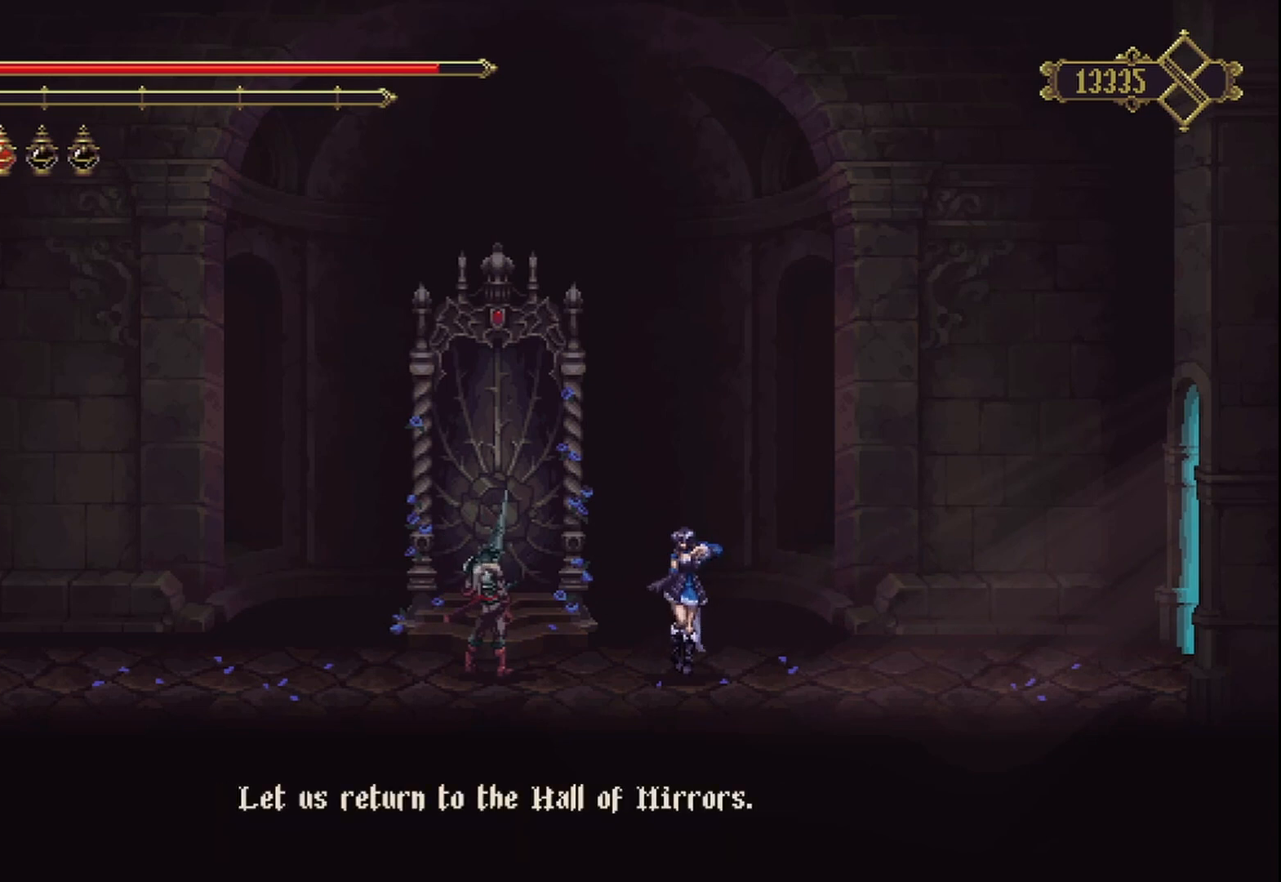
{"buttons": [], "left_stick": "center", "right_stick": "center", "events": [[417, "A", "down"], [500, "A", "up"]]}
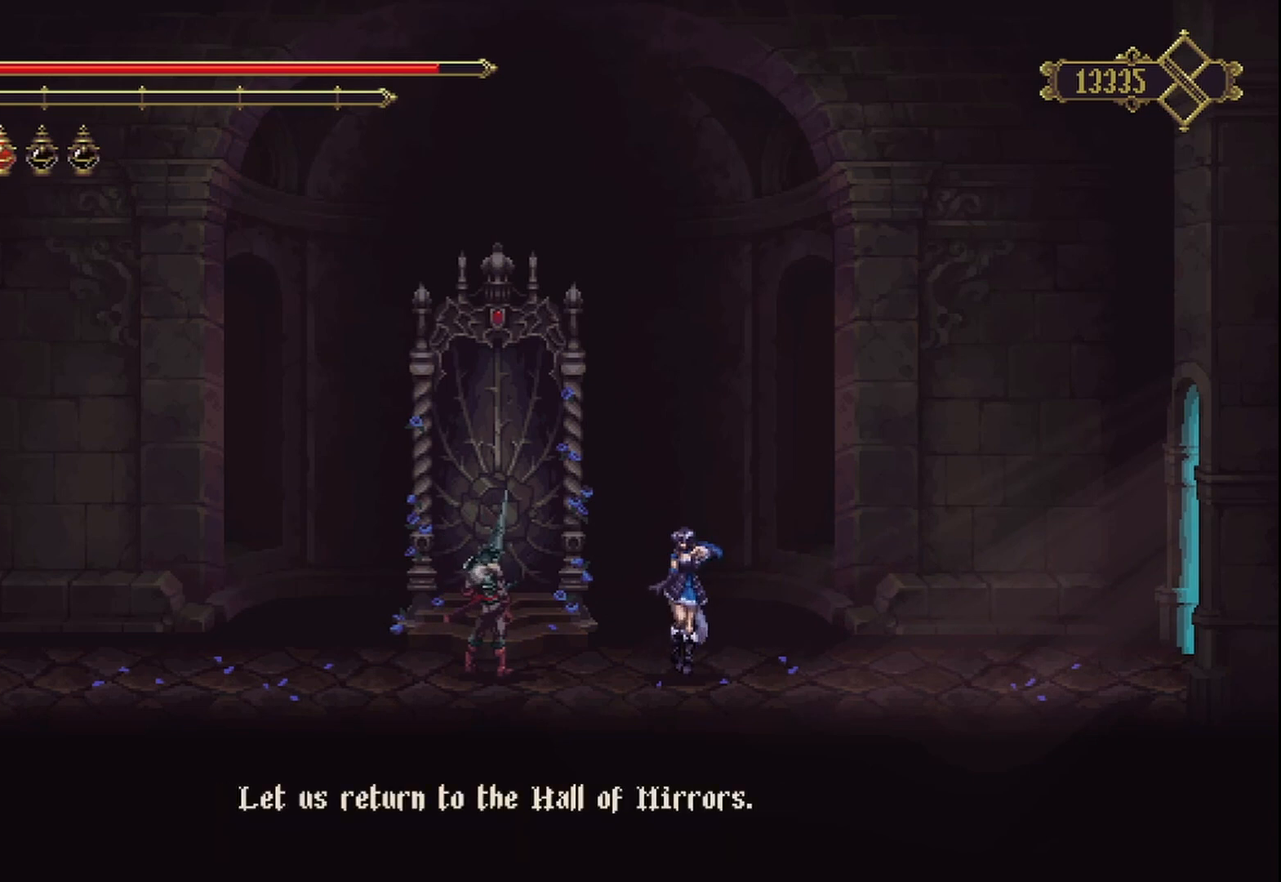
{"buttons": [], "left_stick": "center", "right_stick": "center", "events": []}
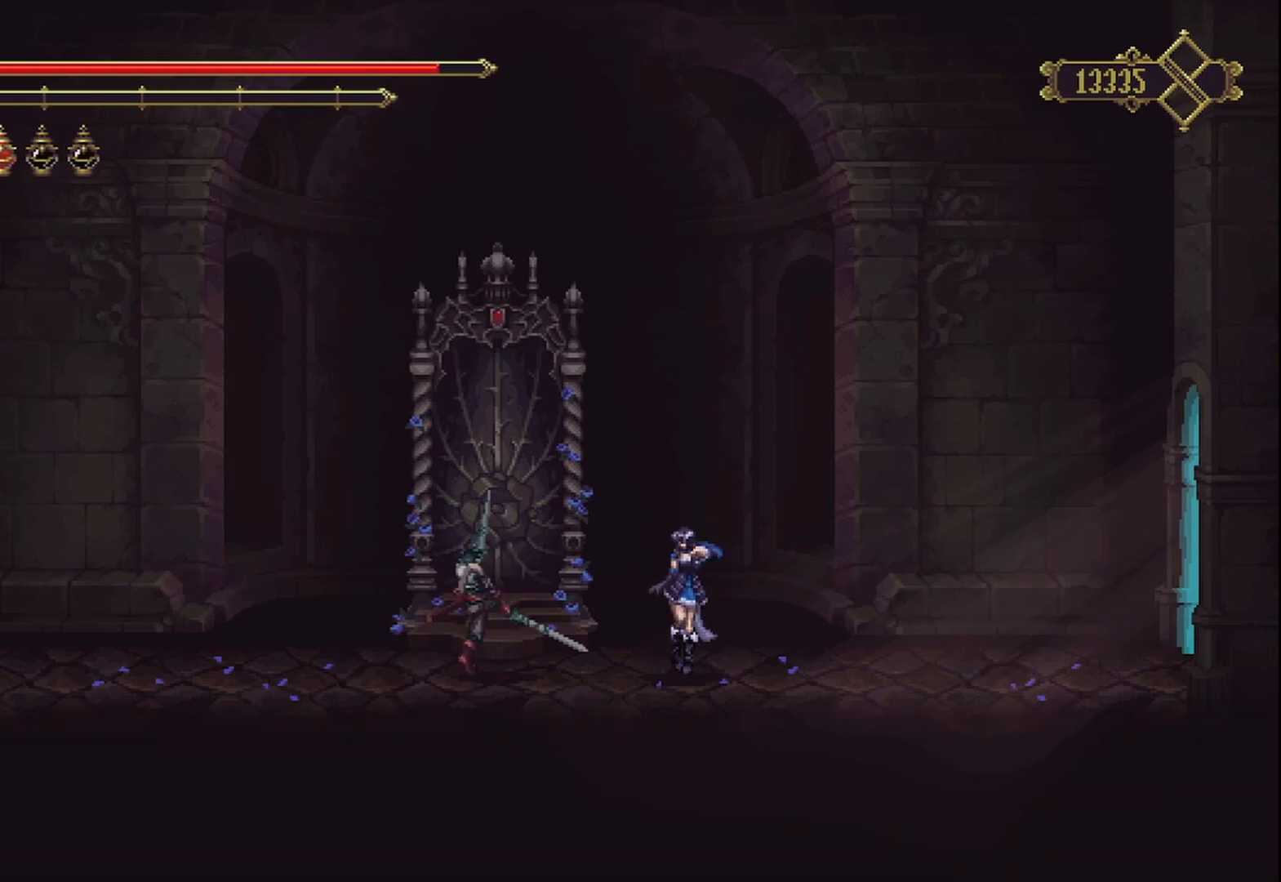
{"buttons": [], "left_stick": "center", "right_stick": "center", "events": []}
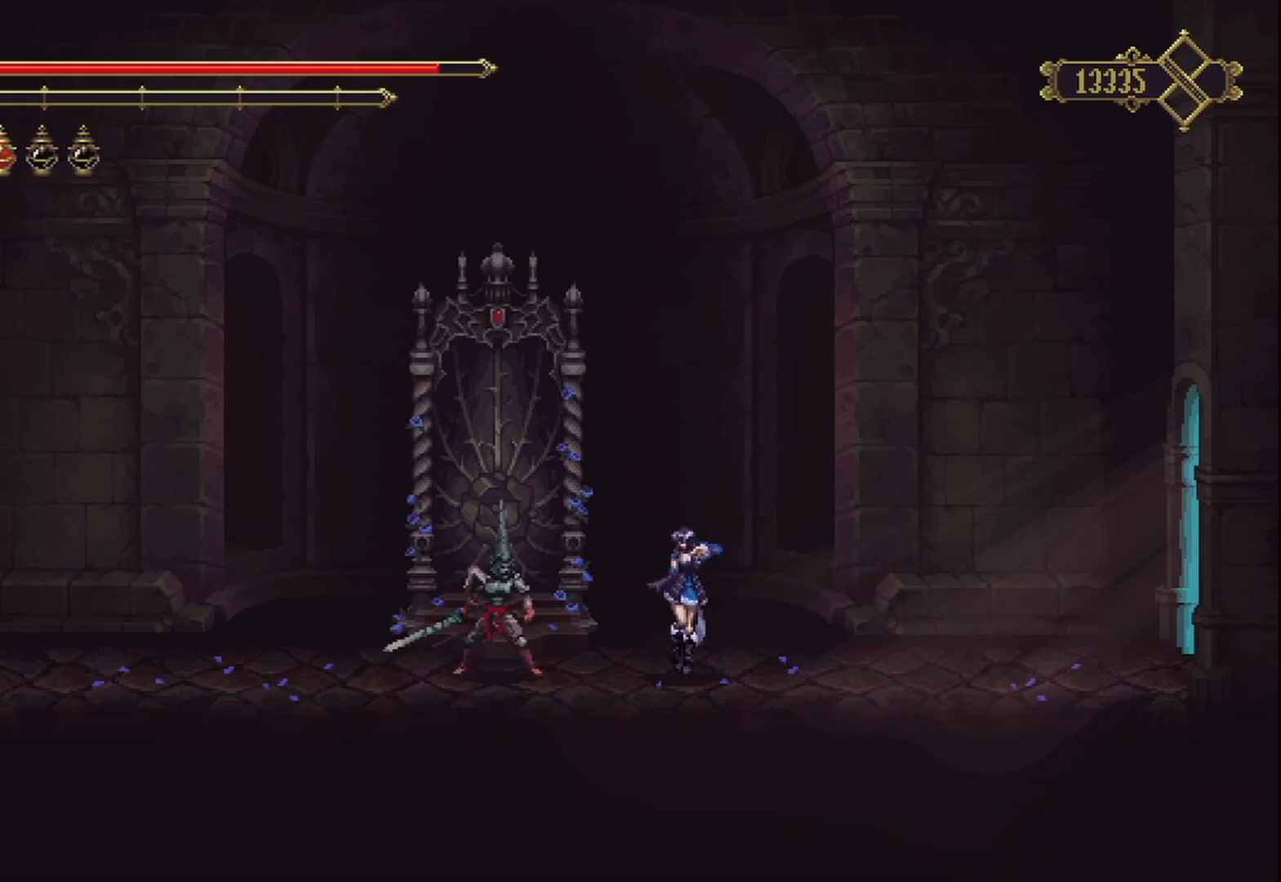
{"buttons": [], "left_stick": "center", "right_stick": "center", "events": [[292, "left_stick", "left"], [500, "left_stick", "center"]]}
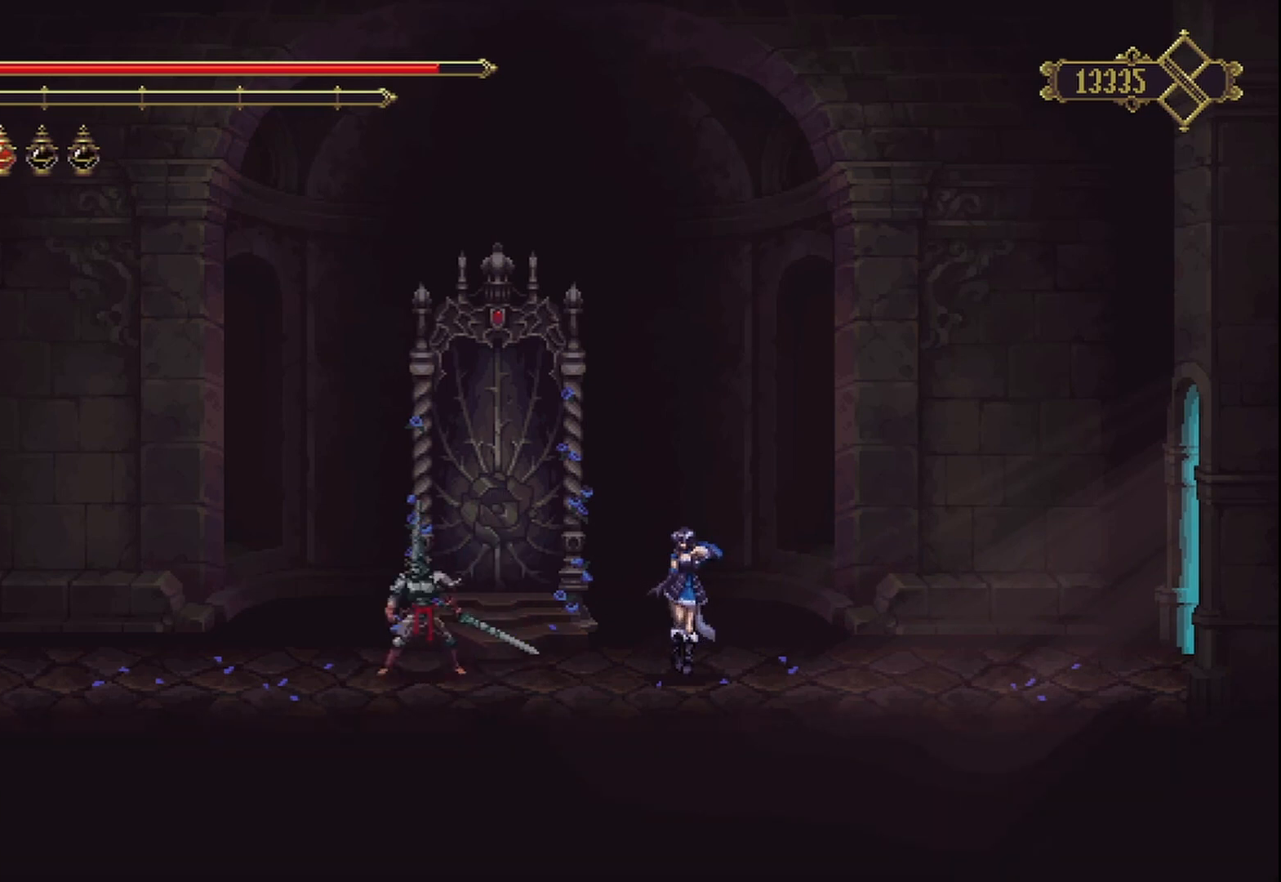
{"buttons": [], "left_stick": "right", "right_stick": "center", "events": [[167, "left_stick", "right"]]}
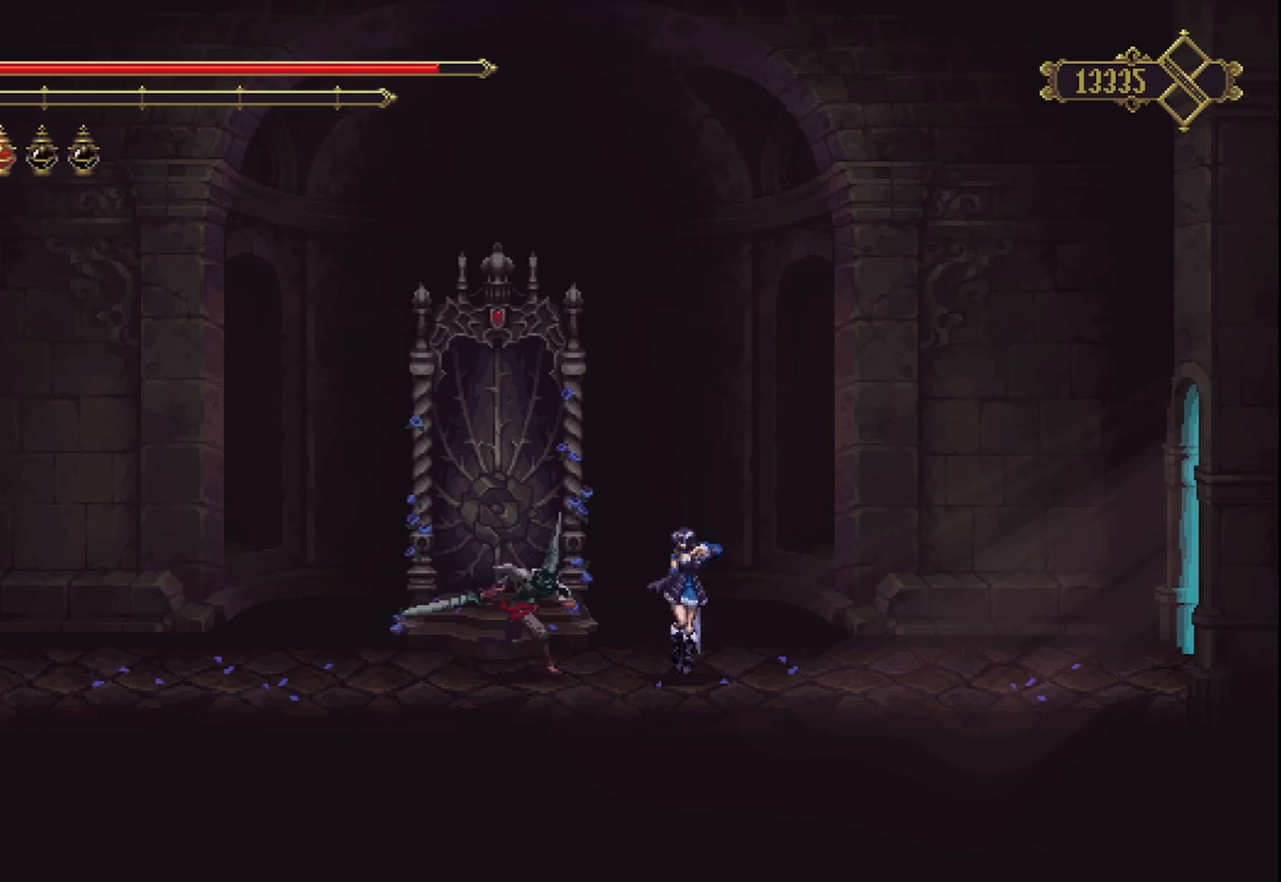
{"buttons": [], "left_stick": "center", "right_stick": "center", "events": [[250, "Y", "down"], [250, "left_stick", "center"], [458, "Y", "up"]]}
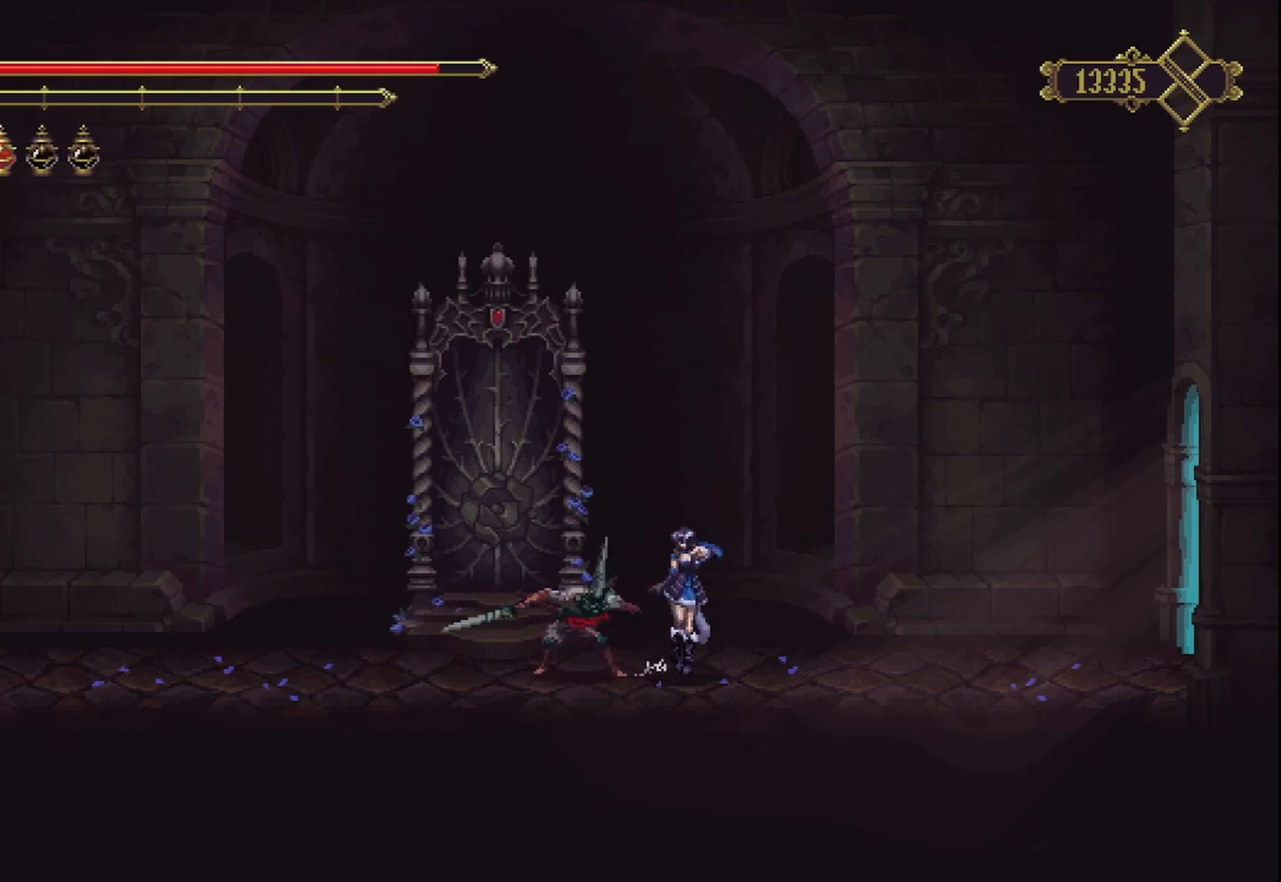
{"buttons": [], "left_stick": "center", "right_stick": "center", "events": []}
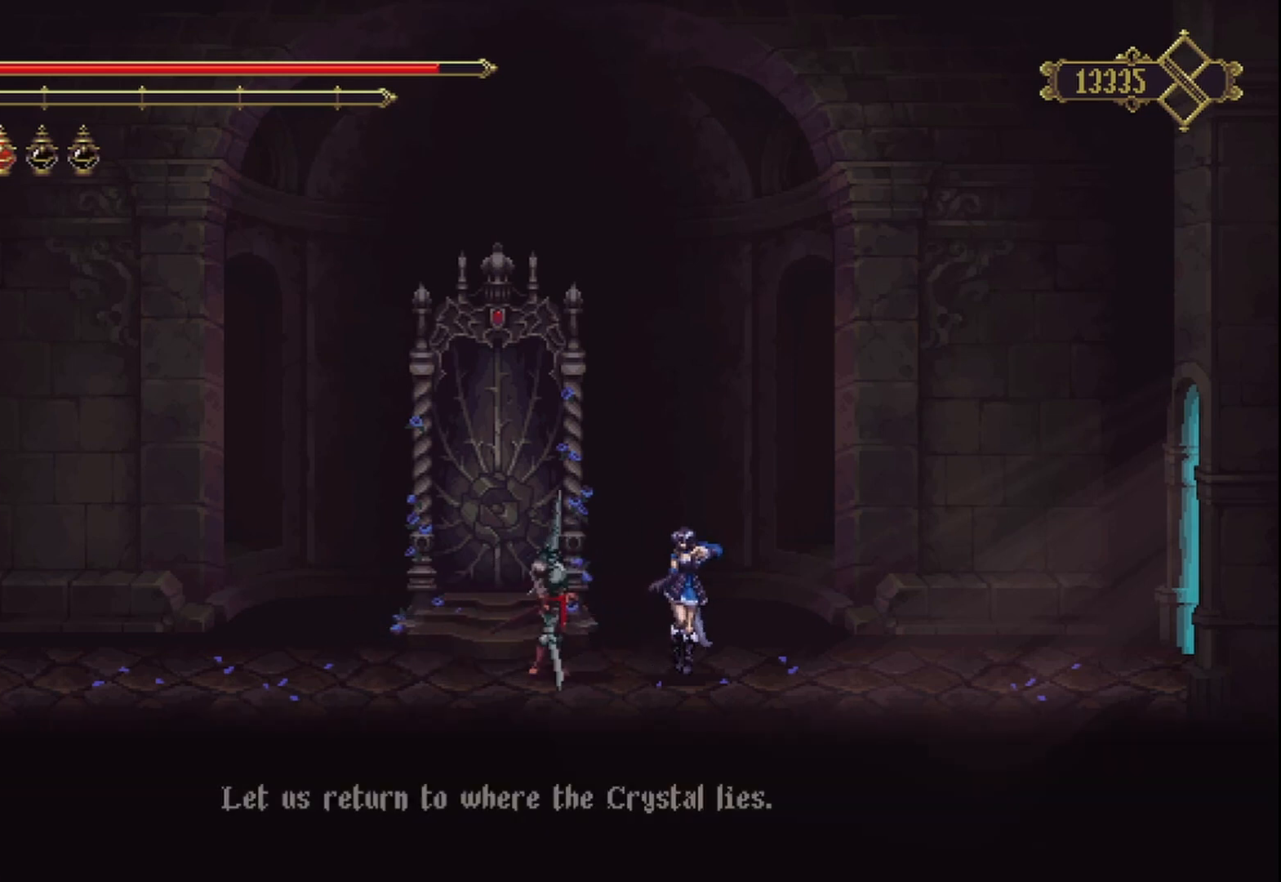
{"buttons": [], "left_stick": "center", "right_stick": "center", "events": [[167, "A", "down"], [333, "A", "up"]]}
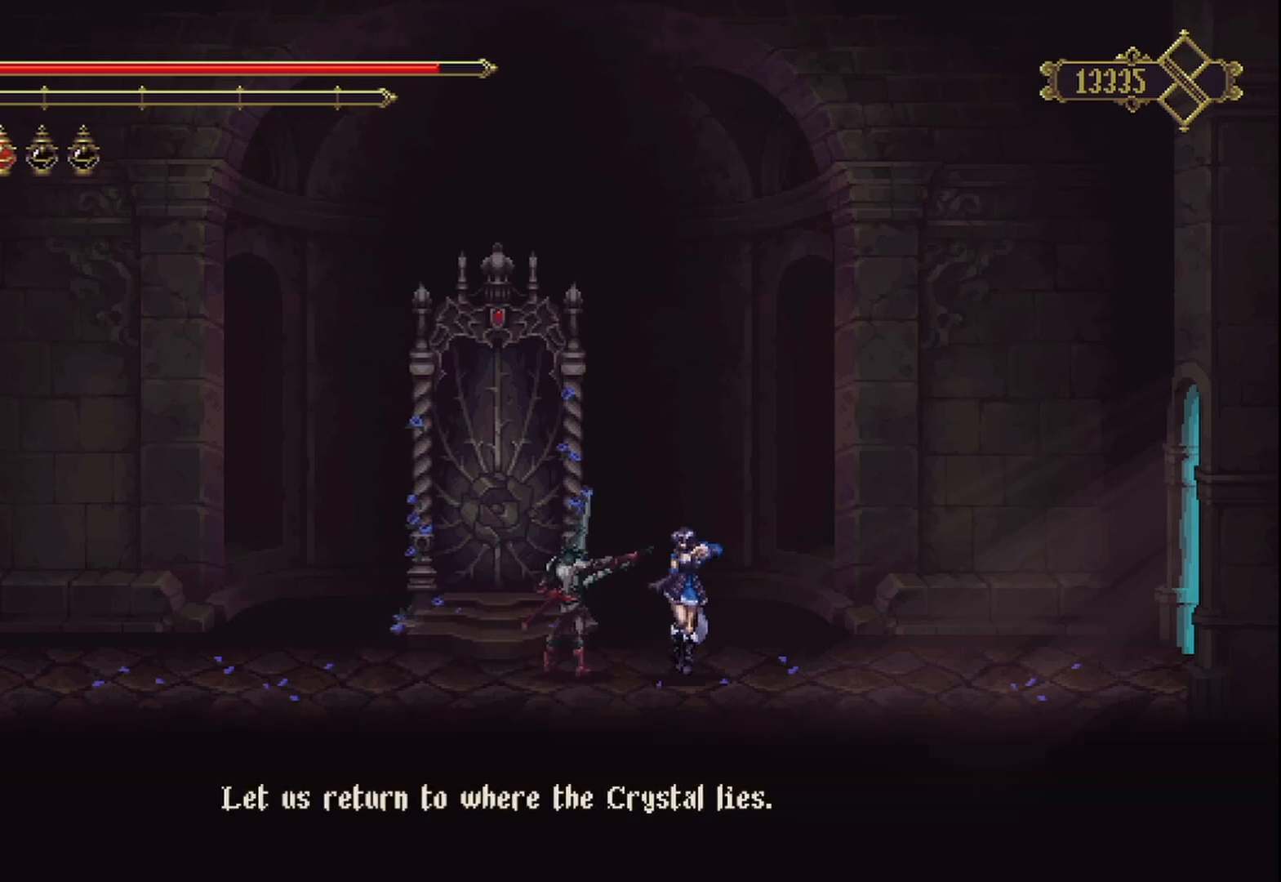
{"buttons": [], "left_stick": "center", "right_stick": "center", "events": [[333, "B", "down"], [458, "B", "up"]]}
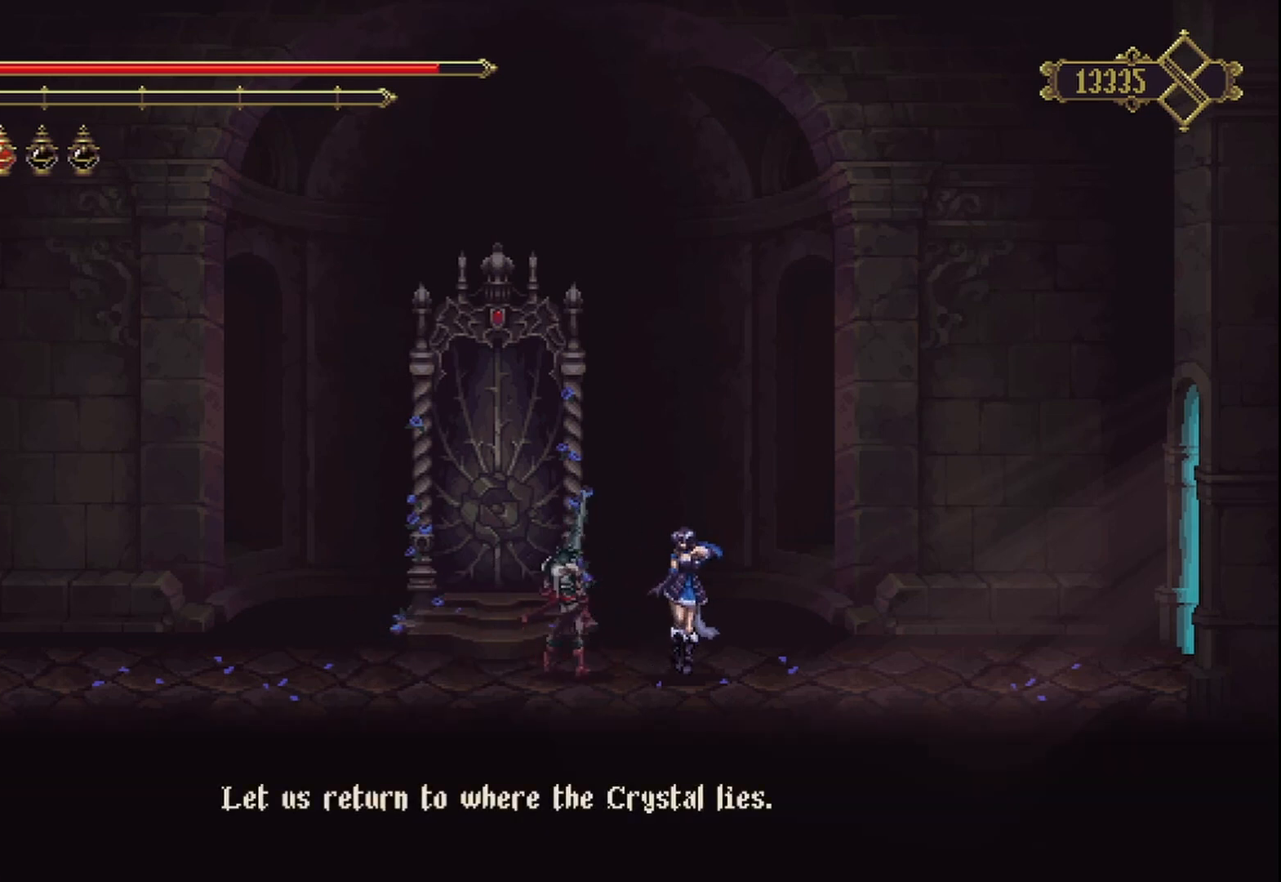
{"buttons": [], "left_stick": "center", "right_stick": "center", "events": []}
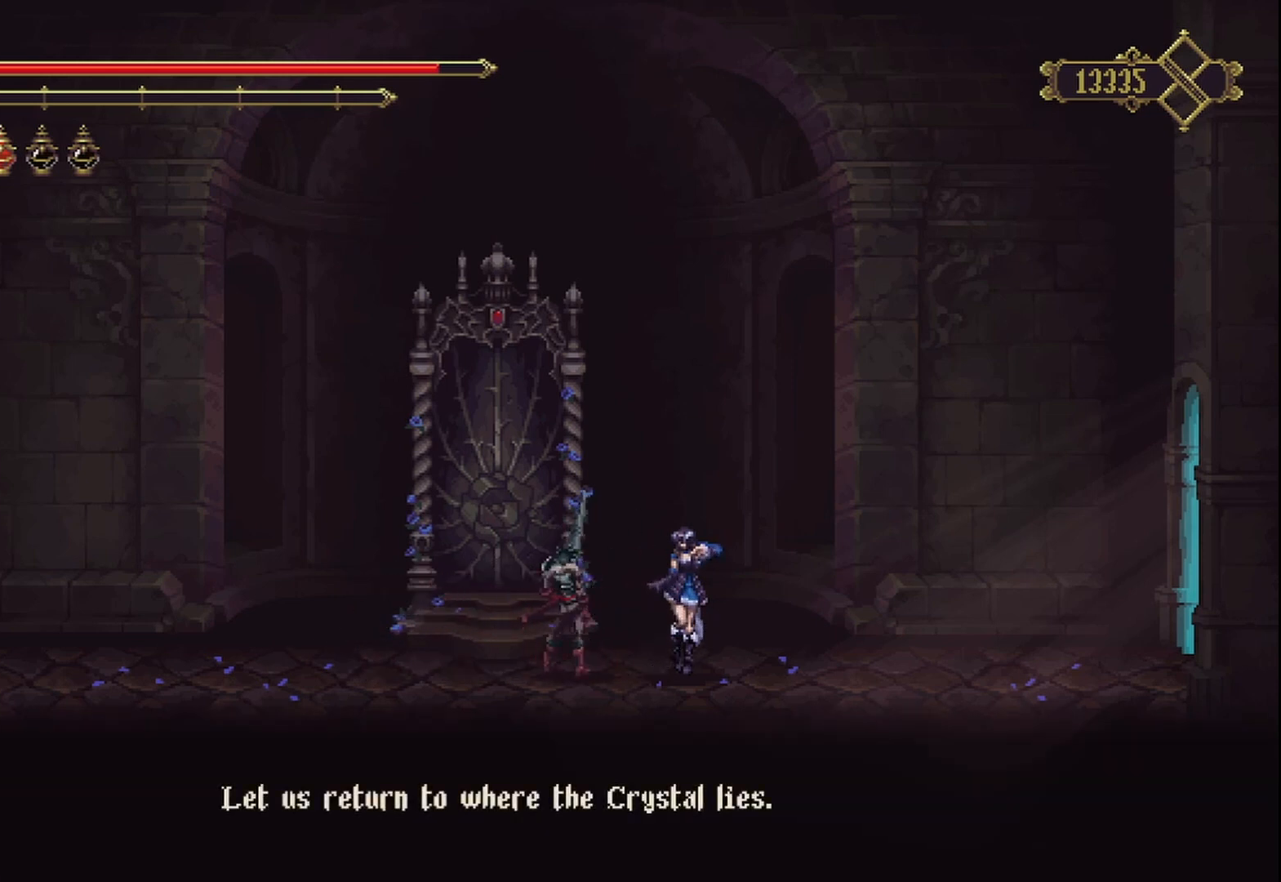
{"buttons": [], "left_stick": "center", "right_stick": "center", "events": [[83, "B", "down"], [250, "B", "up"], [375, "A", "down"], [500, "A", "up"]]}
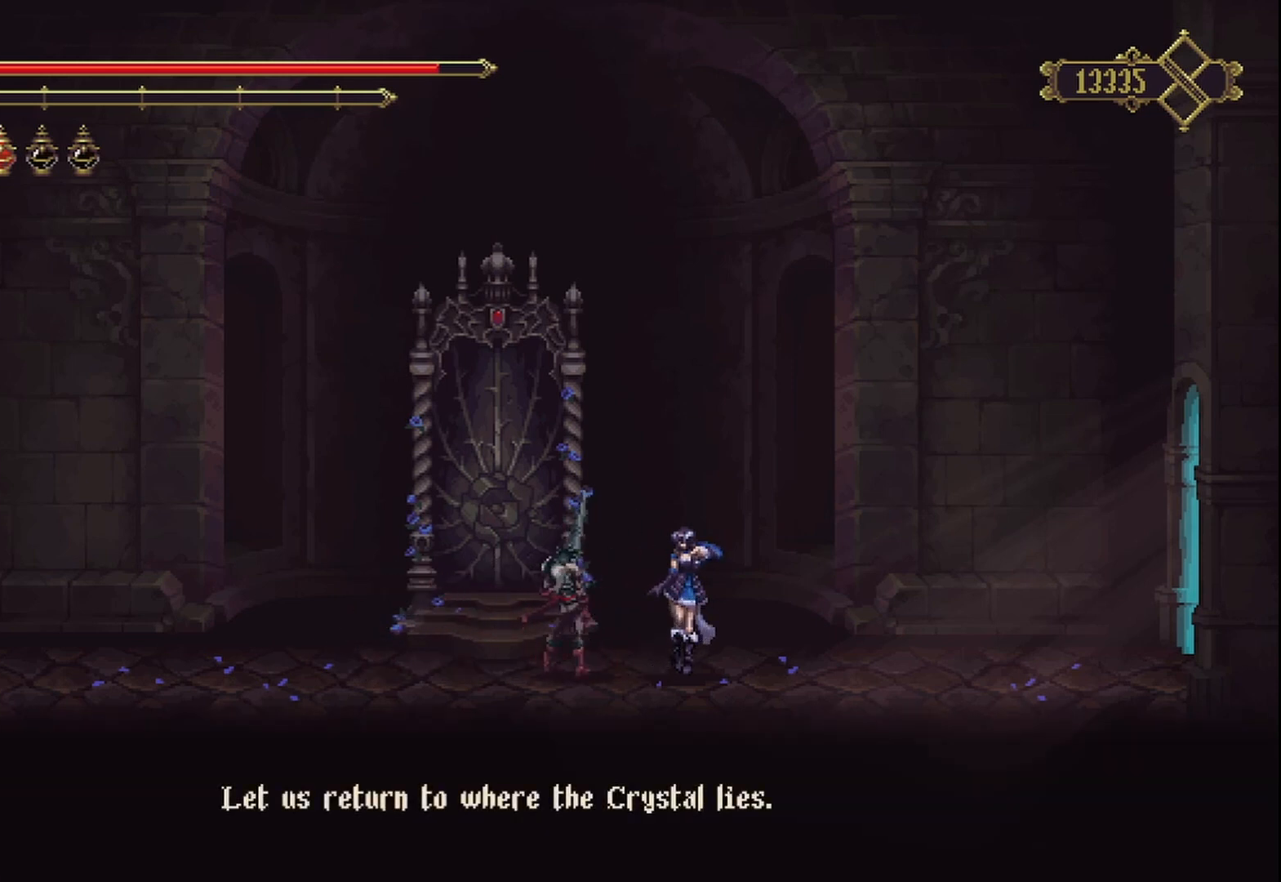
{"buttons": [], "left_stick": "center", "right_stick": "center", "events": []}
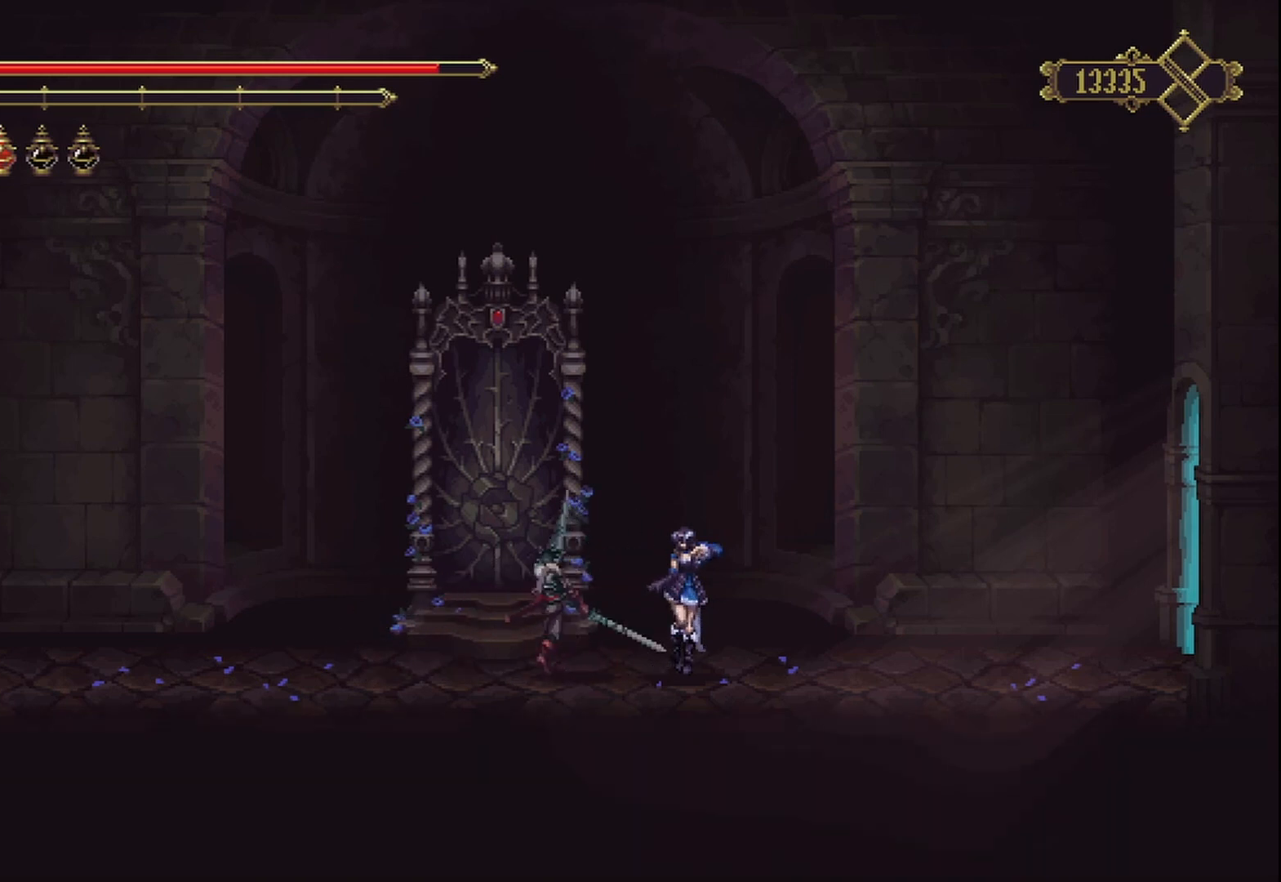
{"buttons": [], "left_stick": "right", "right_stick": "center", "events": [[500, "left_stick", "right"]]}
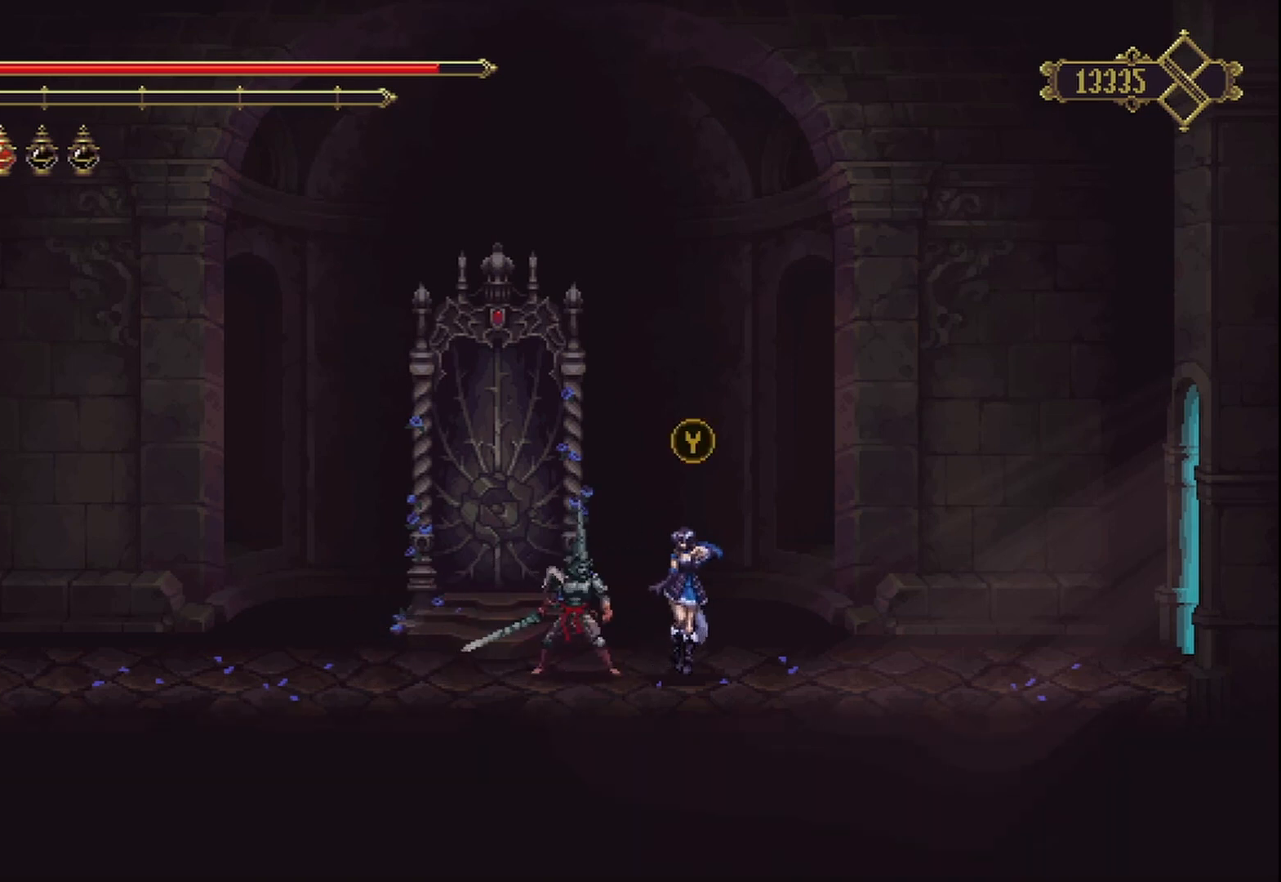
{"buttons": ["R2"], "left_stick": "right", "right_stick": "center", "events": [[458, "R2", "down"]]}
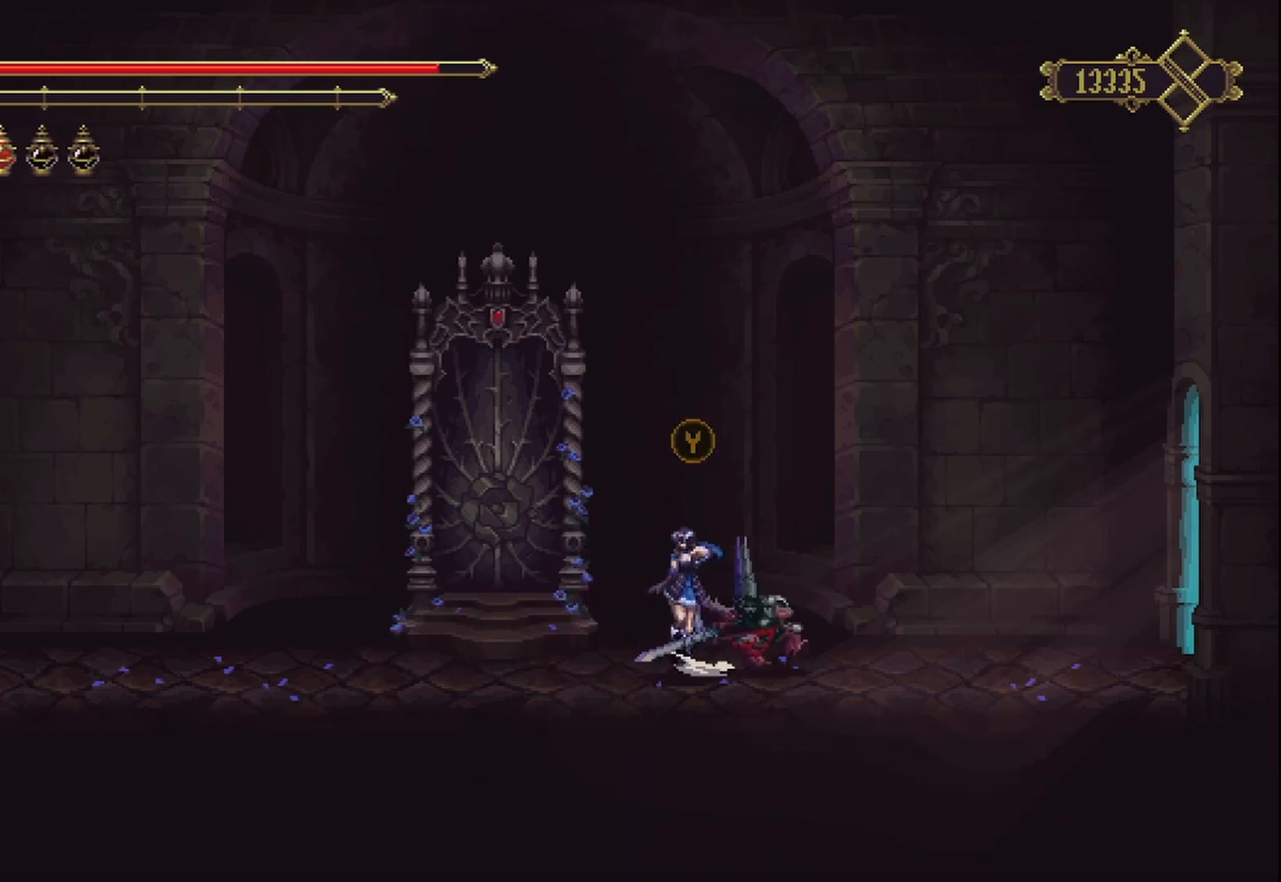
{"buttons": [], "left_stick": "right", "right_stick": "center", "events": [[125, "R2", "up"]]}
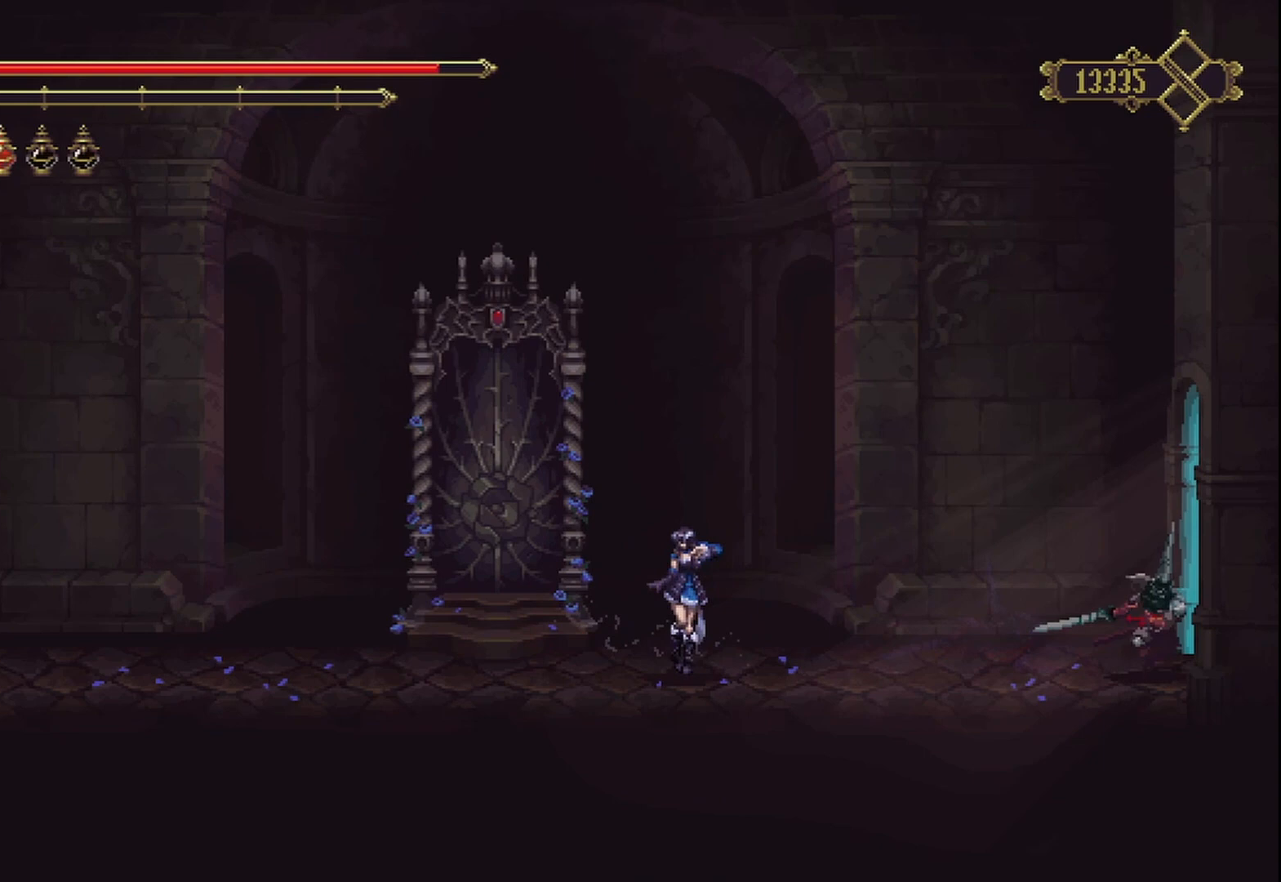
{"buttons": [], "left_stick": "right", "right_stick": "center", "events": []}
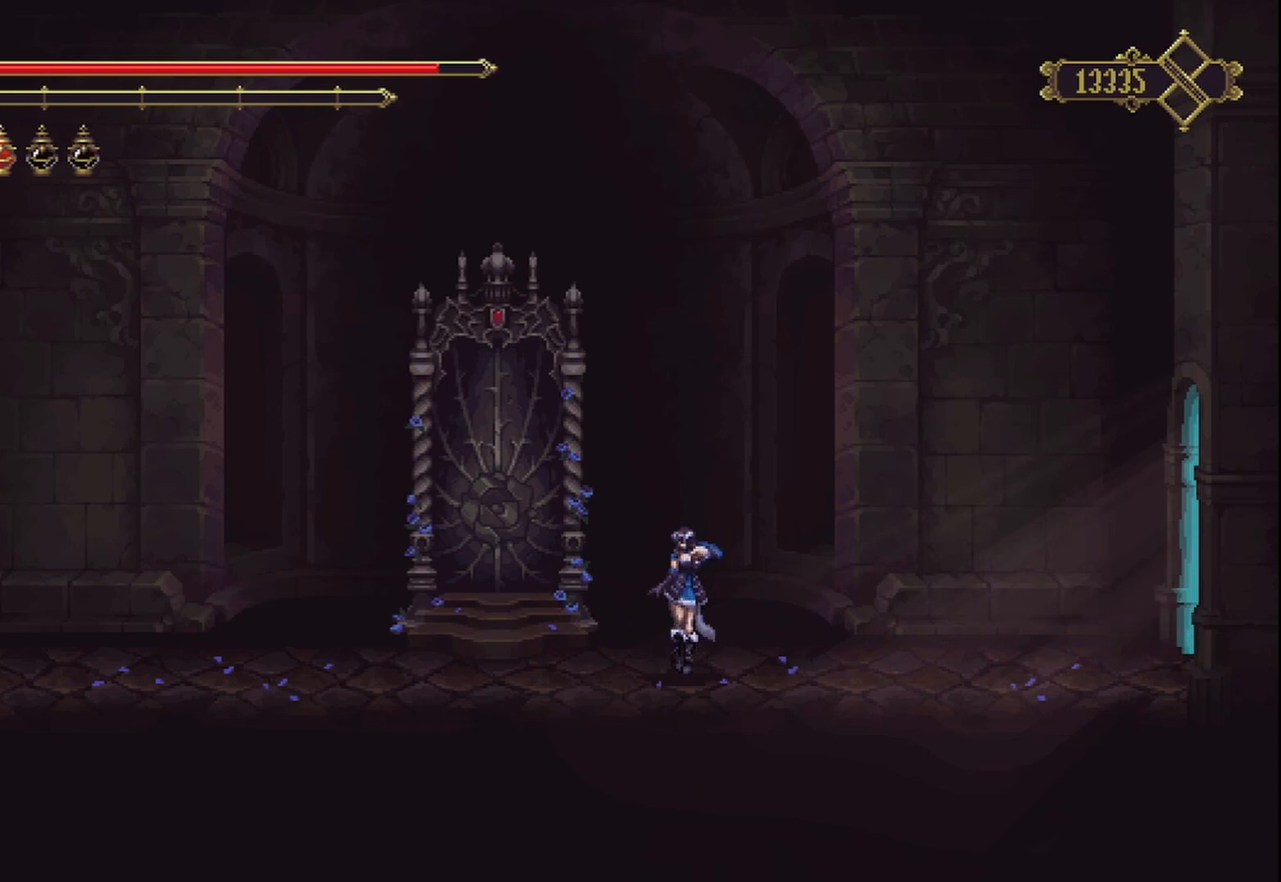
{"buttons": [], "left_stick": "center", "right_stick": "center", "events": [[292, "left_stick", "center"]]}
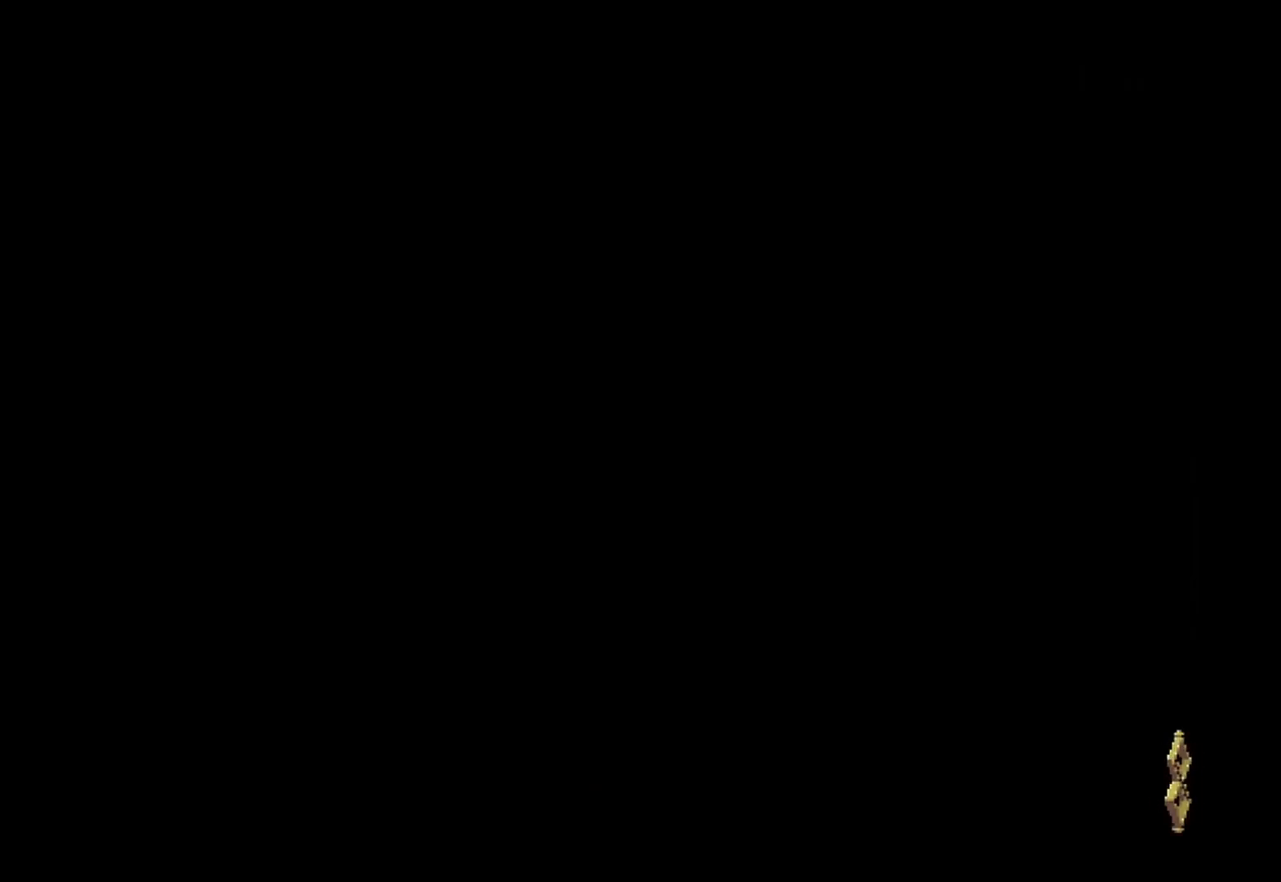
{"buttons": [], "left_stick": "center", "right_stick": "center", "events": []}
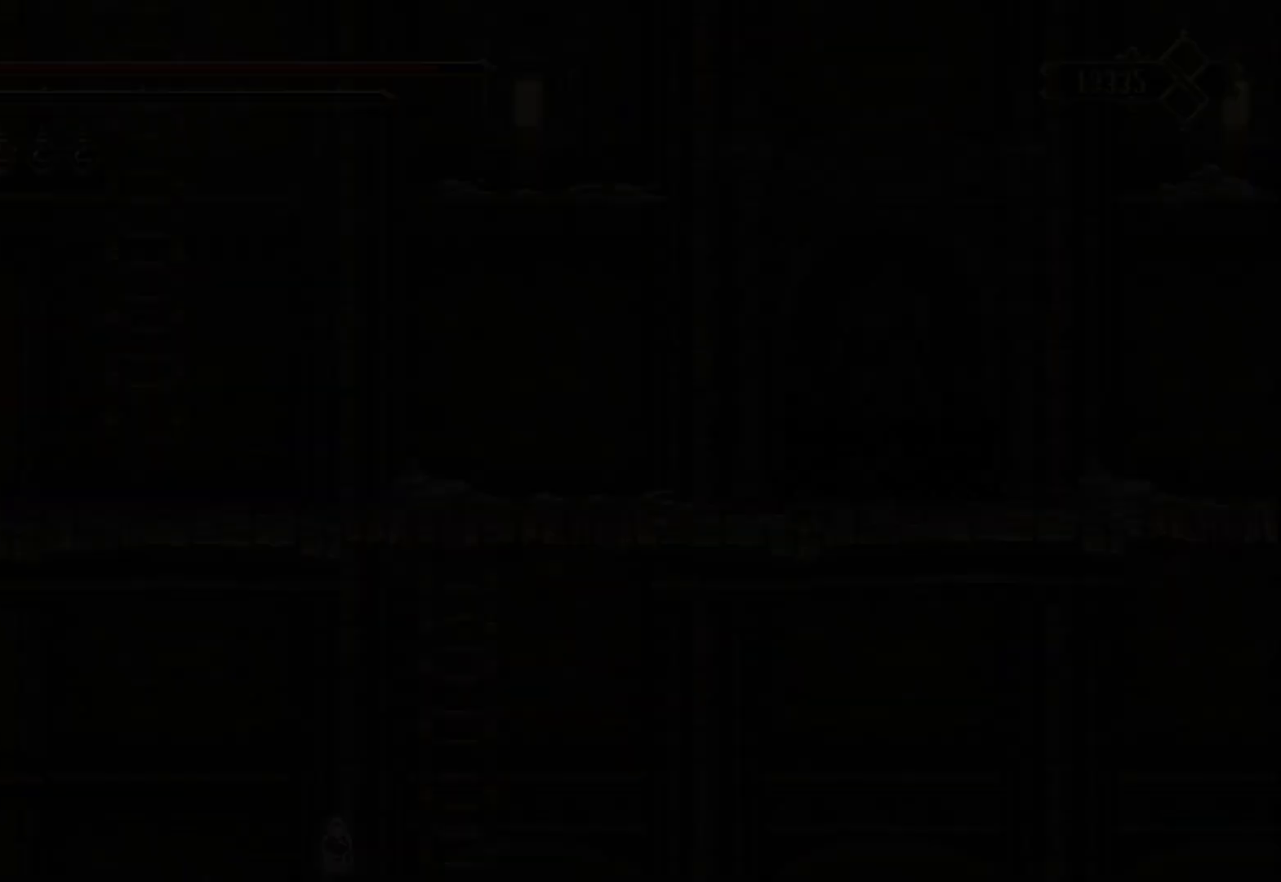
{"buttons": [], "left_stick": "center", "right_stick": "center", "events": []}
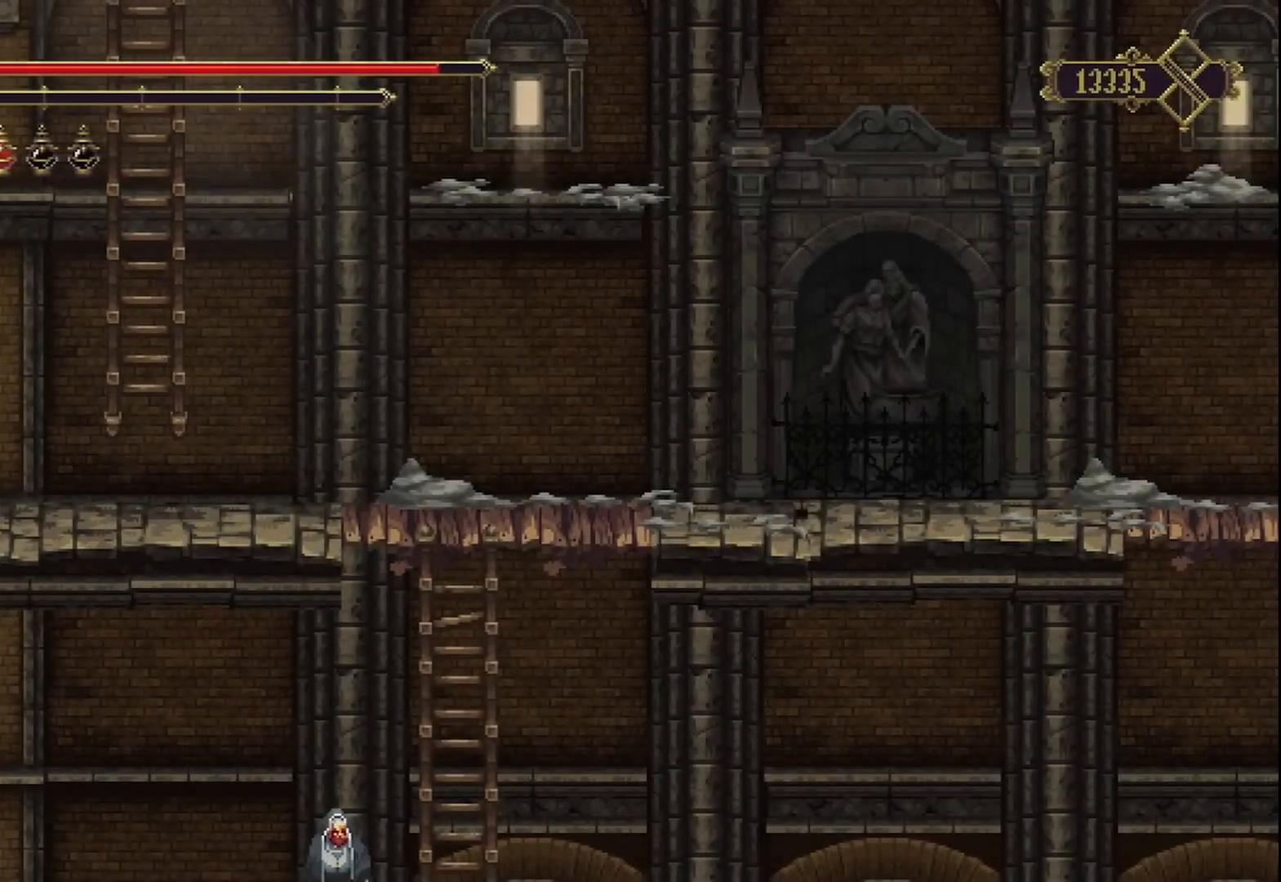
{"buttons": [], "left_stick": "center", "right_stick": "center", "events": [[83, "SELECT", "down"], [208, "SELECT", "up"]]}
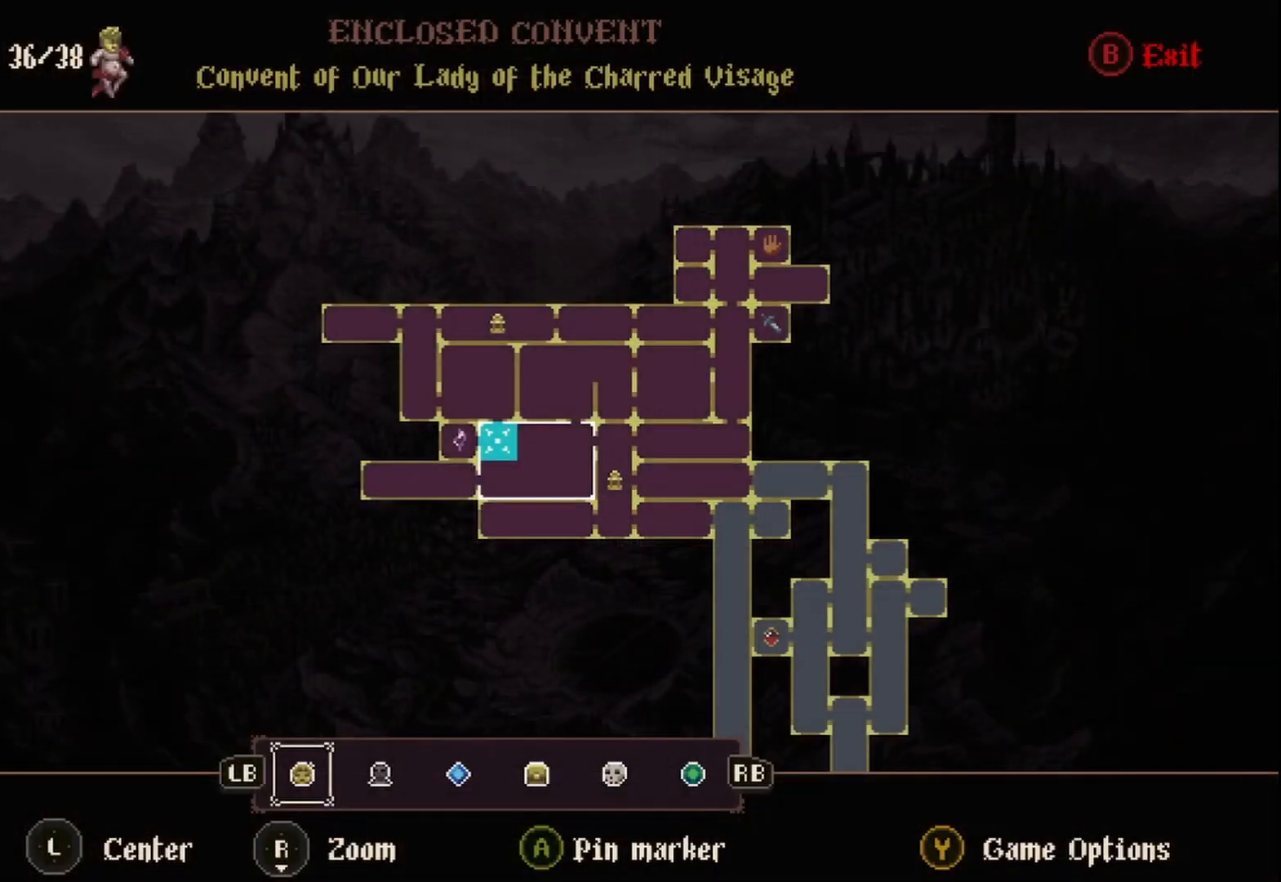
{"buttons": [], "left_stick": "center", "right_stick": "center", "events": []}
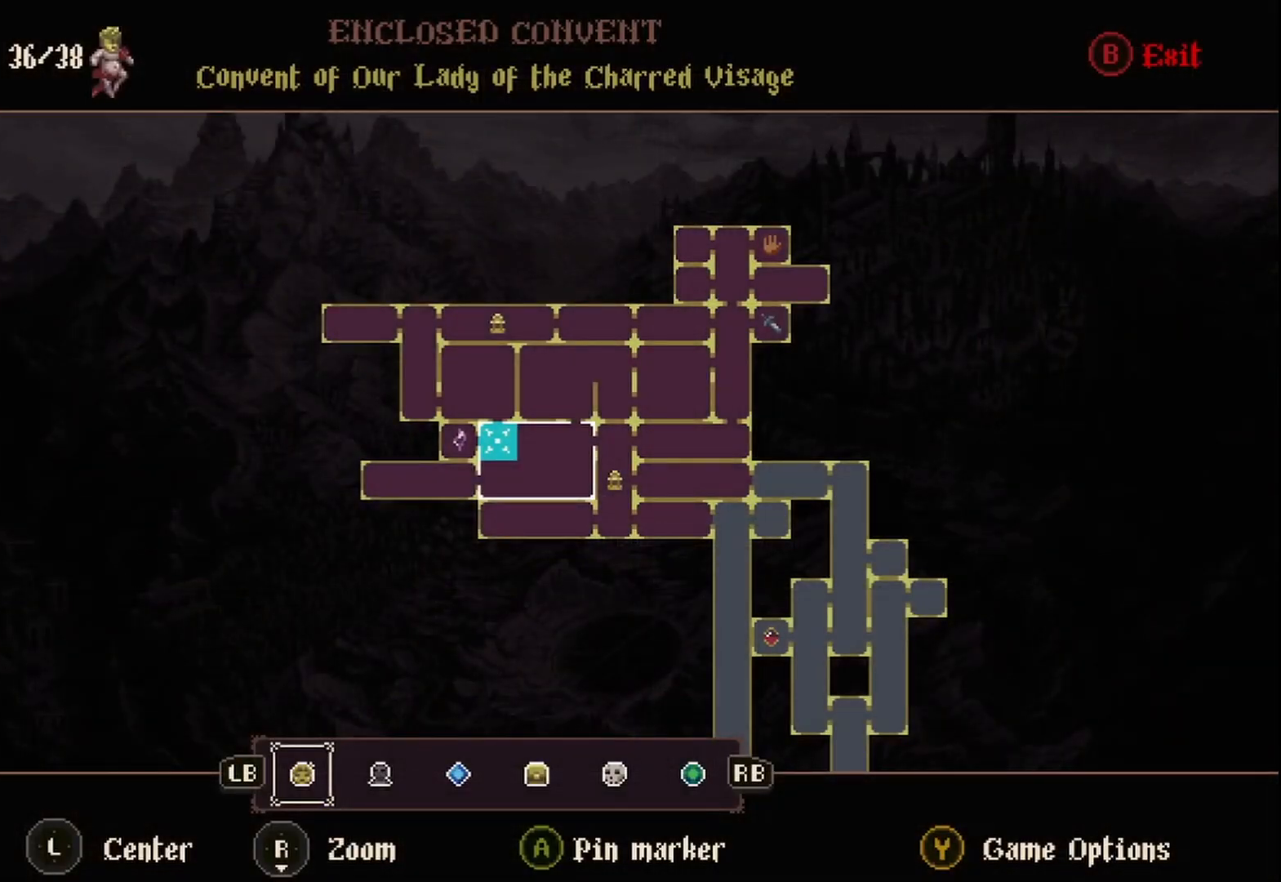
{"buttons": [], "left_stick": "center", "right_stick": "center", "events": []}
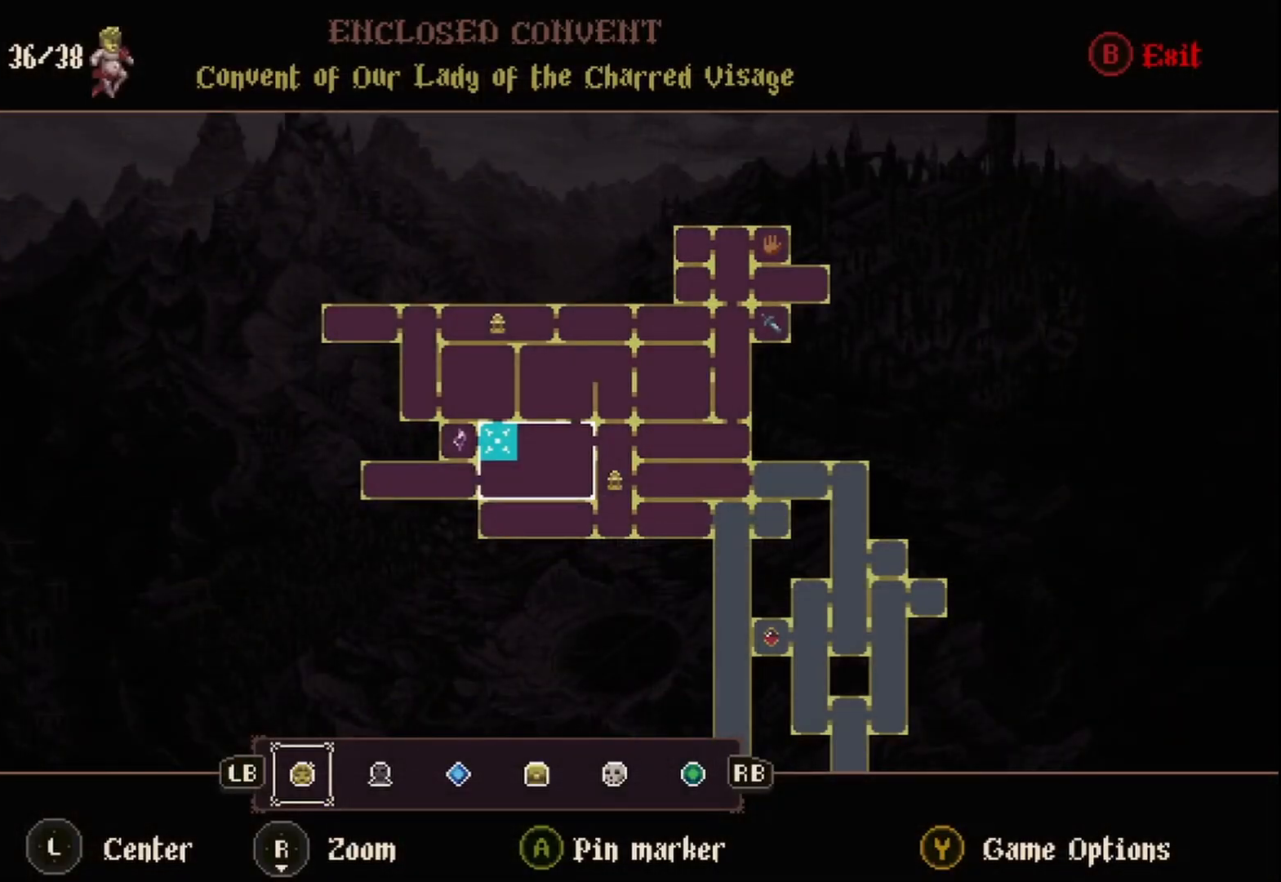
{"buttons": [], "left_stick": "center", "right_stick": "center", "events": []}
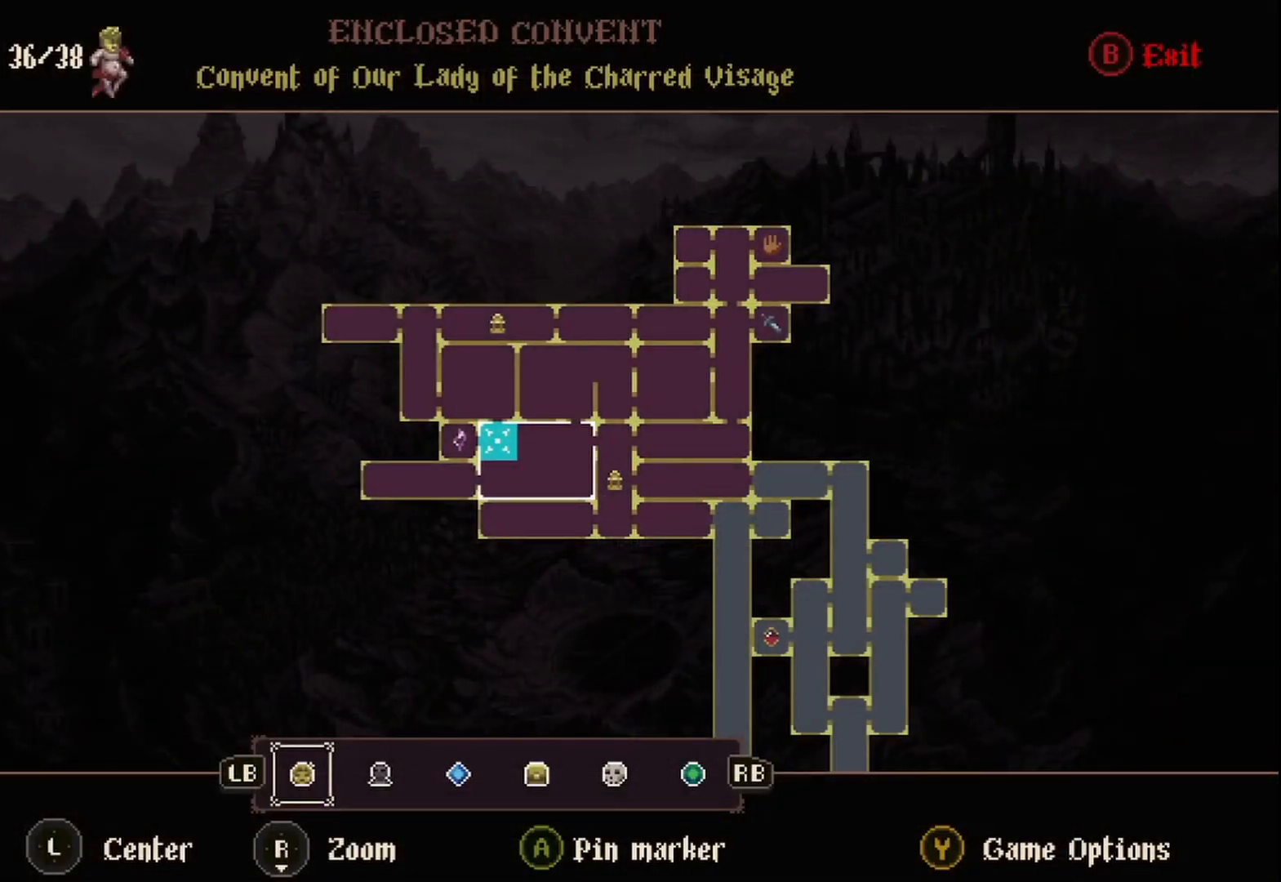
{"buttons": [], "left_stick": "center", "right_stick": "center", "events": []}
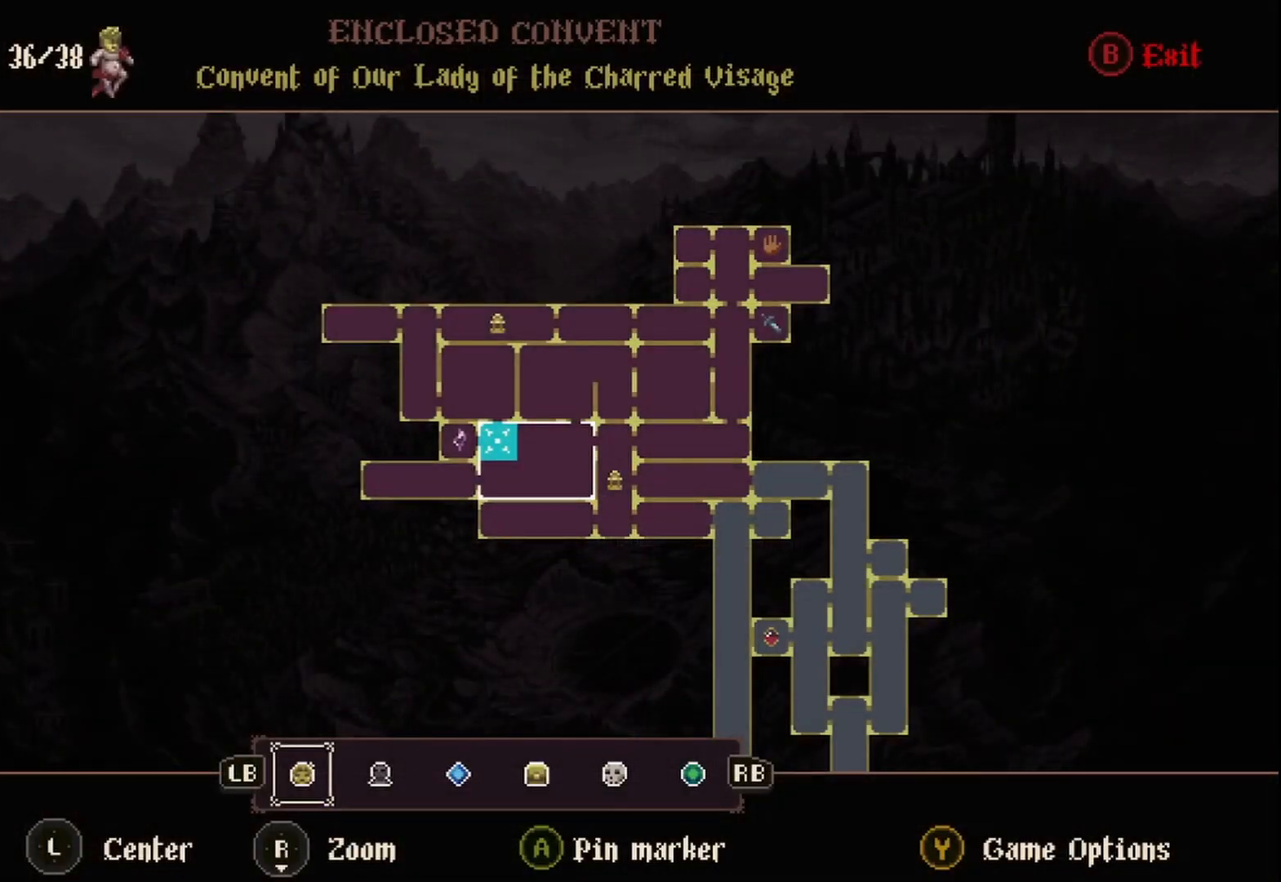
{"buttons": ["B"], "left_stick": "center", "right_stick": "center", "events": [[500, "B", "down"]]}
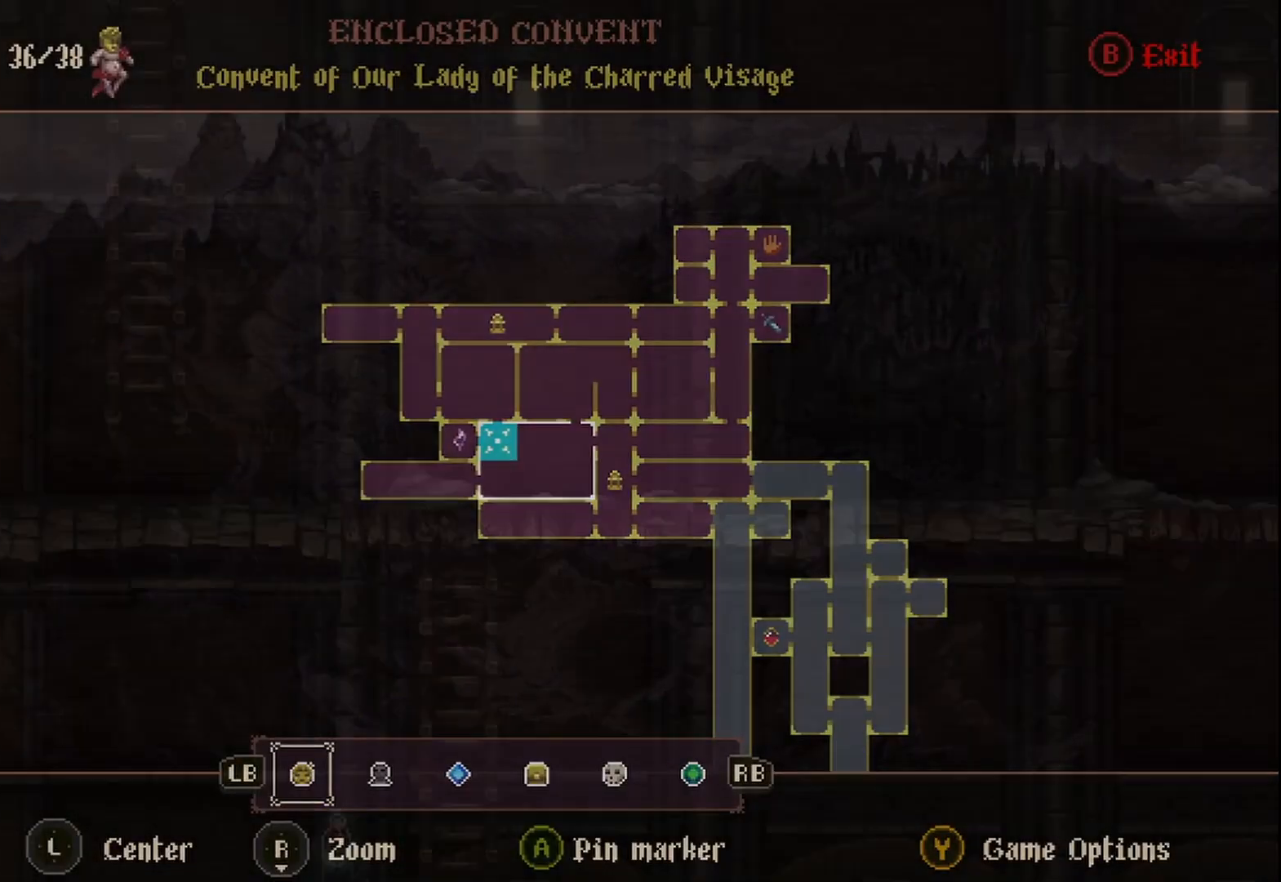
{"buttons": [], "left_stick": "right", "right_stick": "center", "events": [[125, "B", "up"], [458, "left_stick", "right"]]}
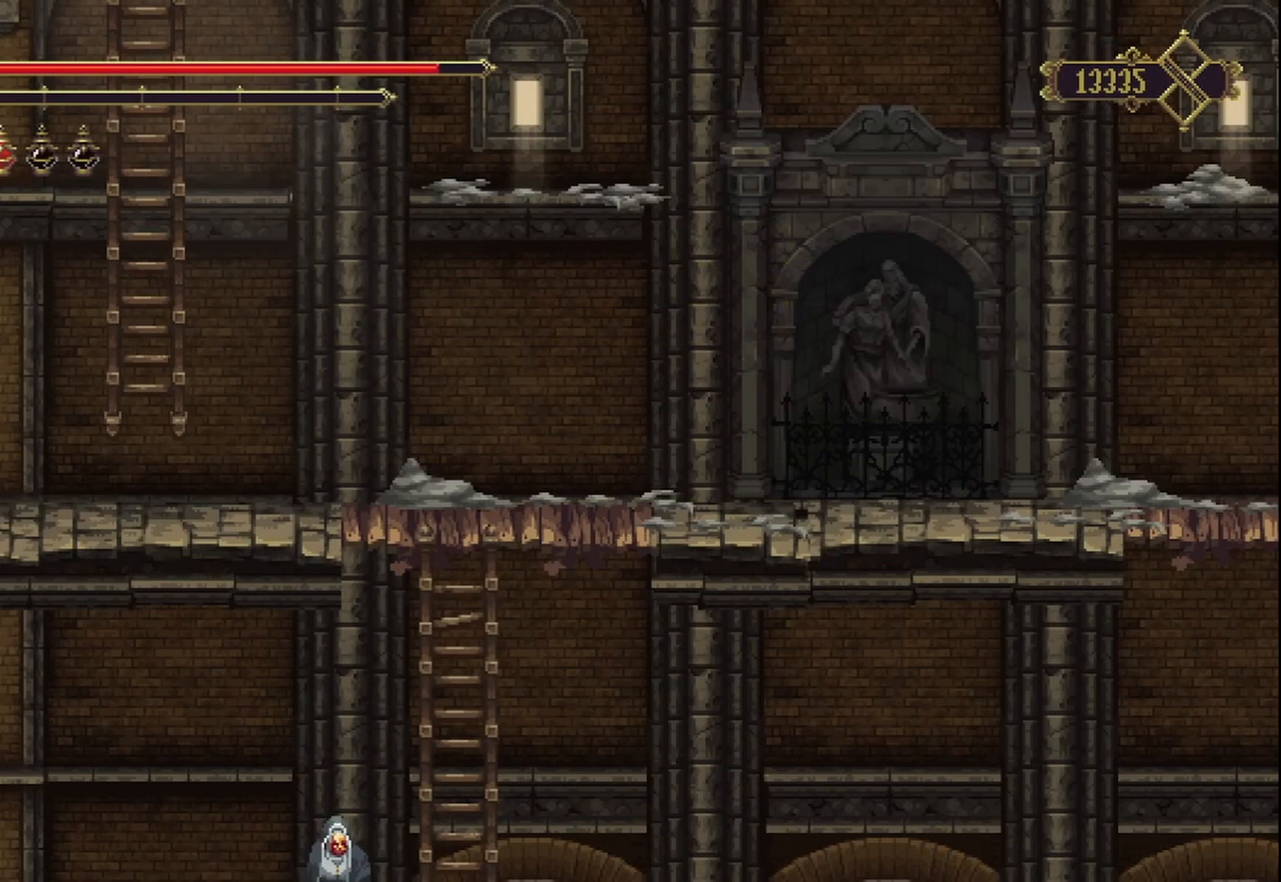
{"buttons": ["A"], "left_stick": "up-right", "right_stick": "center", "events": [[42, "A", "down"], [167, "left_stick", "up-right"]]}